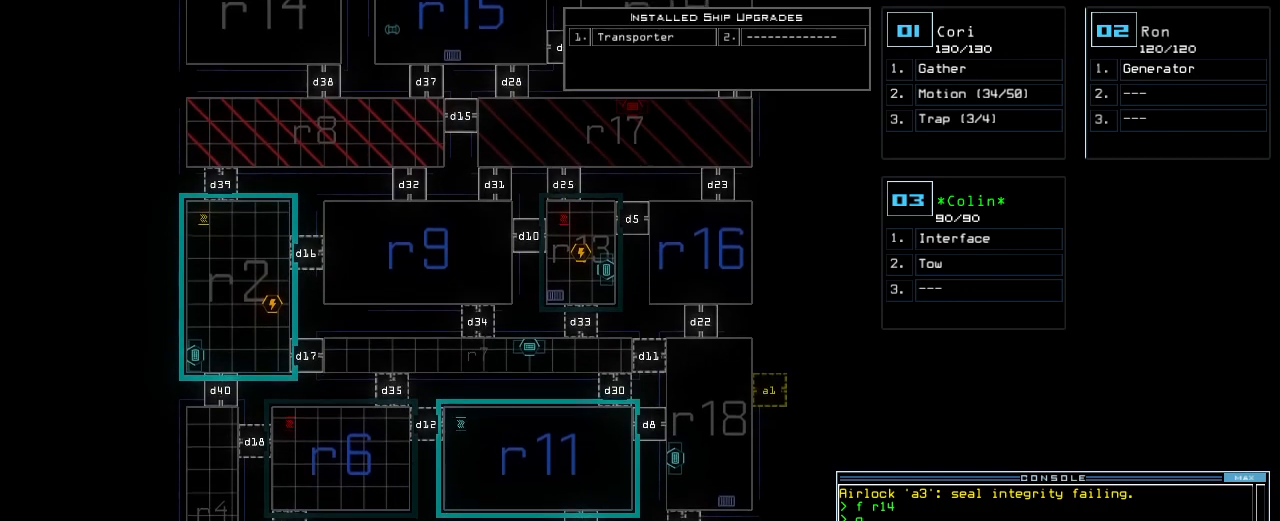
Gameplay with keyboard; each line is a JSON object with the keys held at the frame after it. "events" lists presses ("down") and releases ("up") of "0", "1", "2", "3", "4", "5", "6", "7", "8", "9", "a", "b", "backspace", "c", "caps_lock", "comma", "ctrl_l", "ctrl_r", "d", "down", "e", "equals", "escape", "f", "f1", "g", "h", "i", "j", "k", "l", "left", "m", "minus", "n", "o", "p", "q", "quote", "r", "return", "right", "s", "semicolon", "shift_l", "shift_r", "space", "t", "tab", "tilde", "u", "up", "v", "w", "x", "y" and "z" between this image and that frame as [ms after this image, input, new state], when the widget could be followed in between. No other keys are recorded. Mouse input is not recorded. Not read: ..
{"keys": ["up"], "events": [[140, "down", "up"], [260, "up", "down"]]}
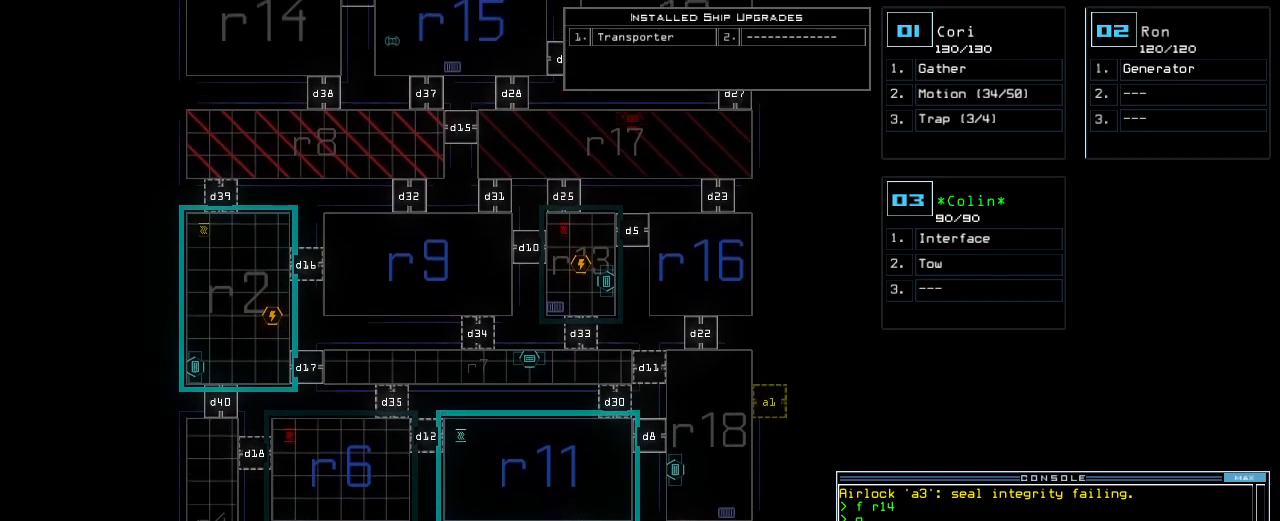
{"keys": [], "events": [[500, "up", "up"]]}
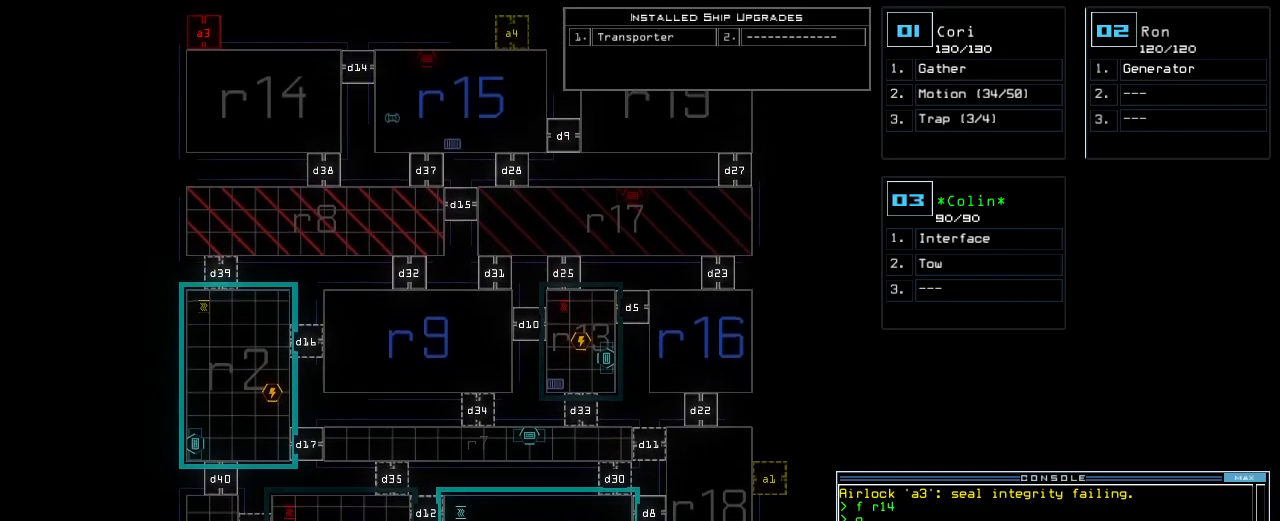
{"keys": [], "events": []}
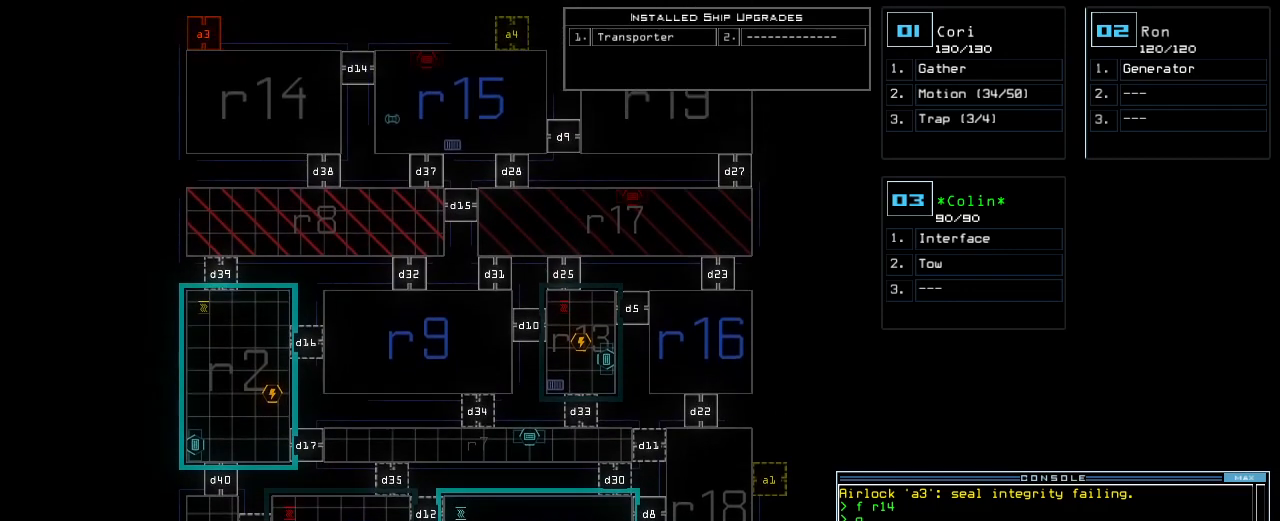
{"keys": [], "events": []}
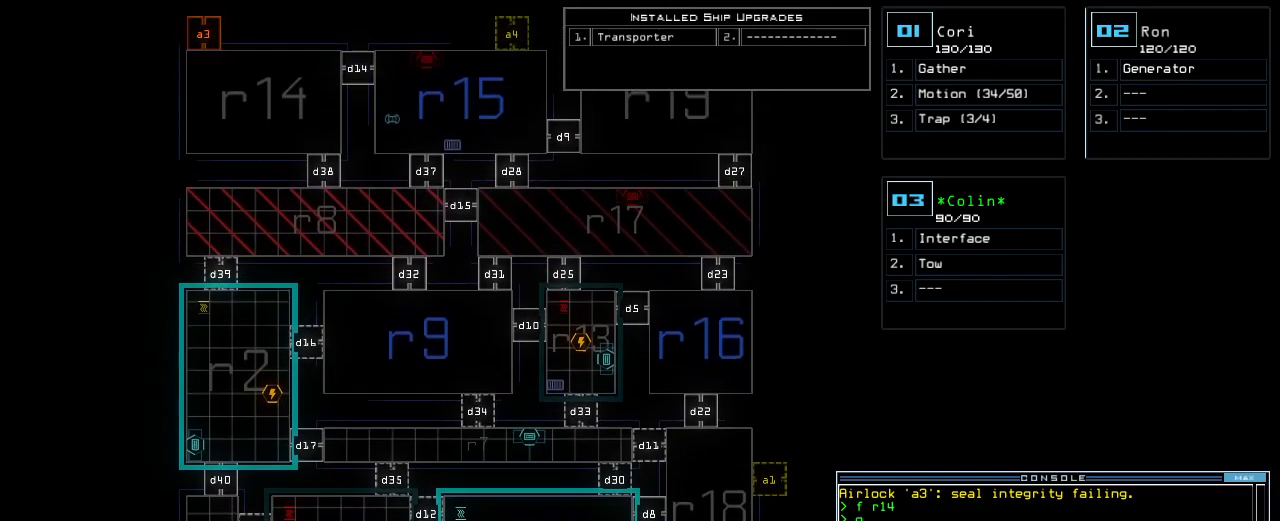
{"keys": [], "events": []}
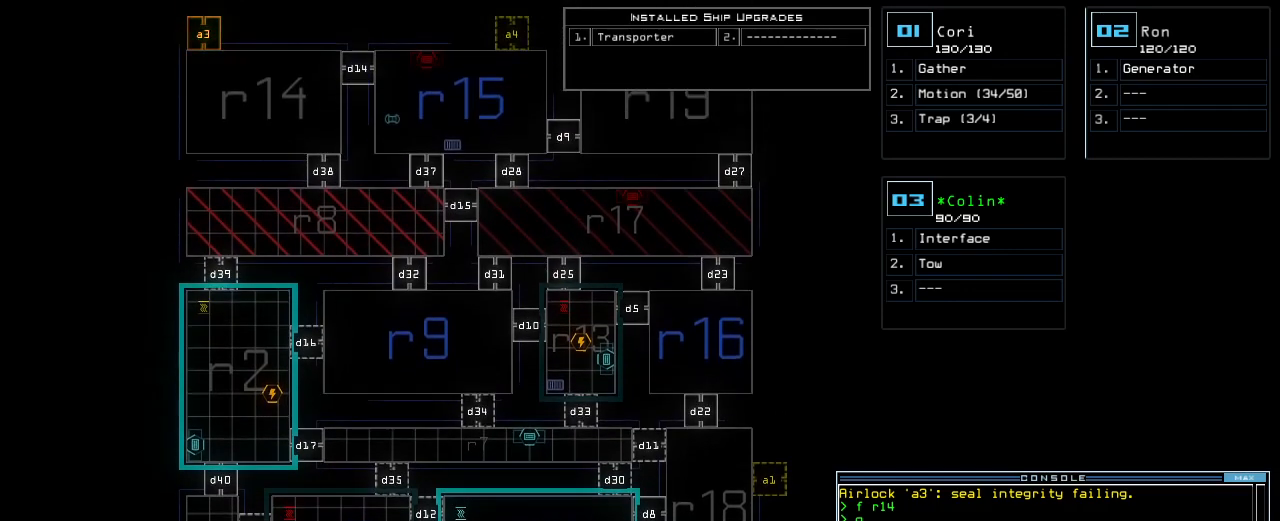
{"keys": [], "events": []}
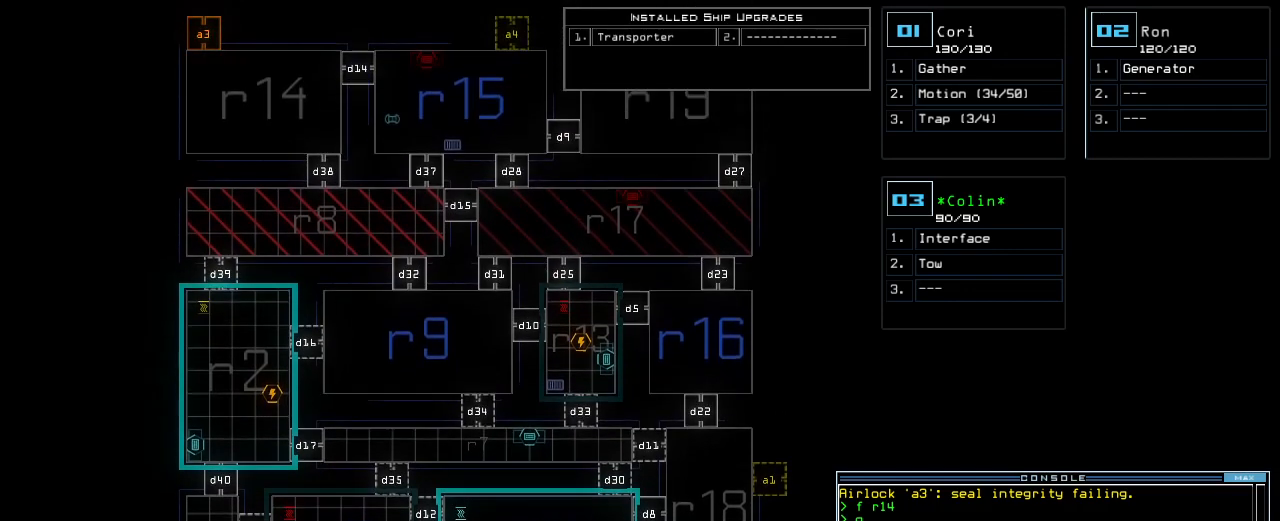
{"keys": ["a", "n"], "events": [[240, "t", "down"], [320, "t", "up"], [400, "r", "down"], [460, "a", "down"], [500, "n", "down"], [500, "r", "up"]]}
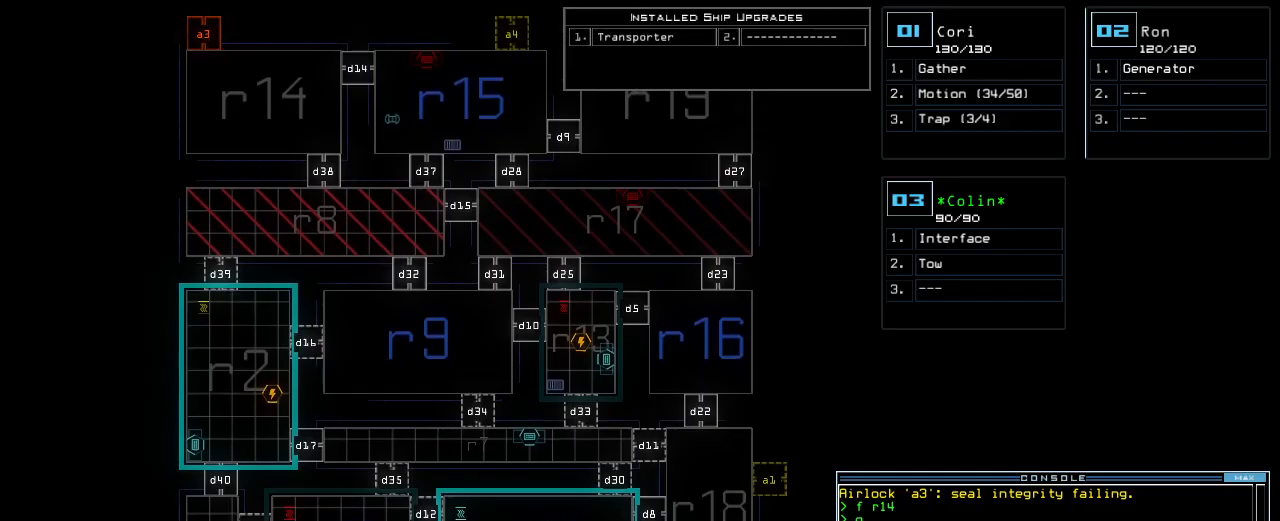
{"keys": [], "events": [[40, "a", "up"], [60, "space", "down"], [120, "n", "up"], [120, "space", "up"], [160, "2", "down"], [240, "2", "up"], [240, "space", "down"], [320, "r", "down"], [320, "space", "up"], [400, "2", "down"], [440, "r", "up"], [500, "2", "up"]]}
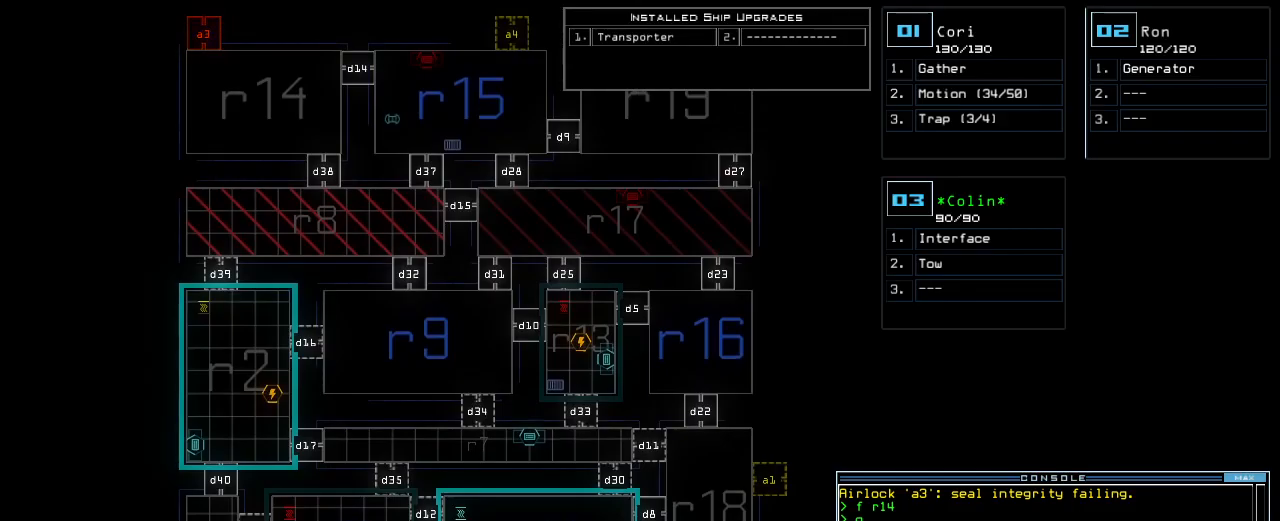
{"keys": [], "events": [[320, "return", "down"], [380, "return", "up"]]}
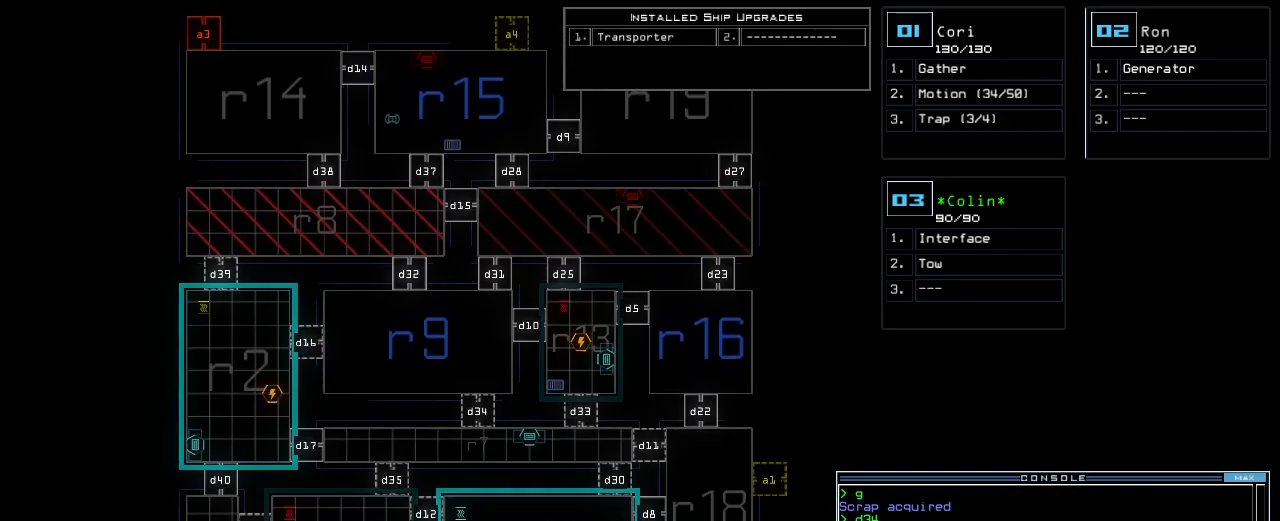
{"keys": ["right"], "events": [[240, "2", "down"], [300, "2", "up"], [340, "right", "down"]]}
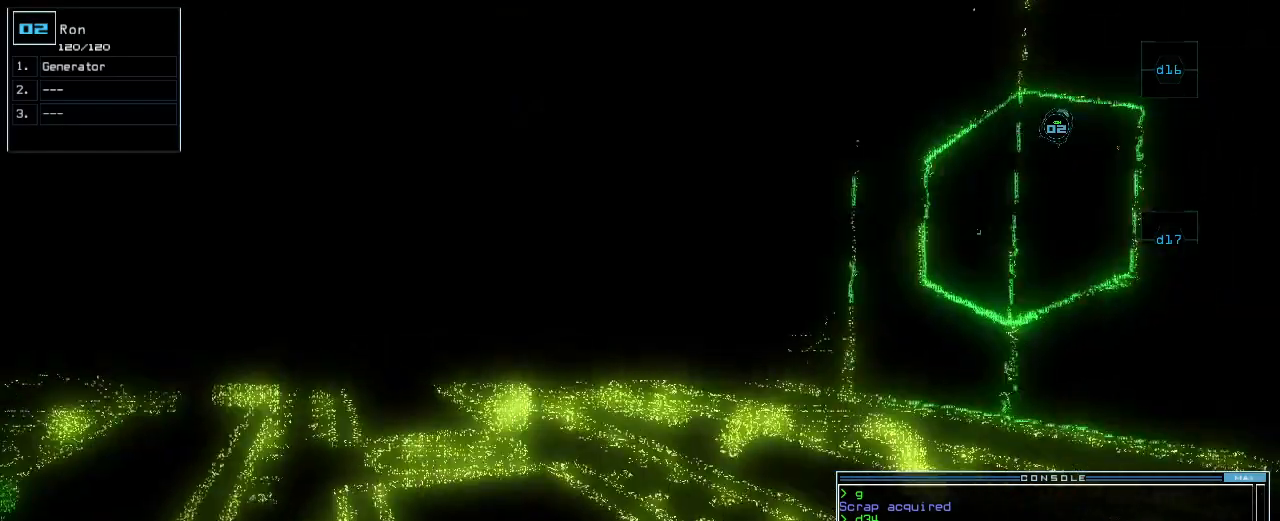
{"keys": ["up"], "events": [[240, "up", "down"], [380, "right", "up"]]}
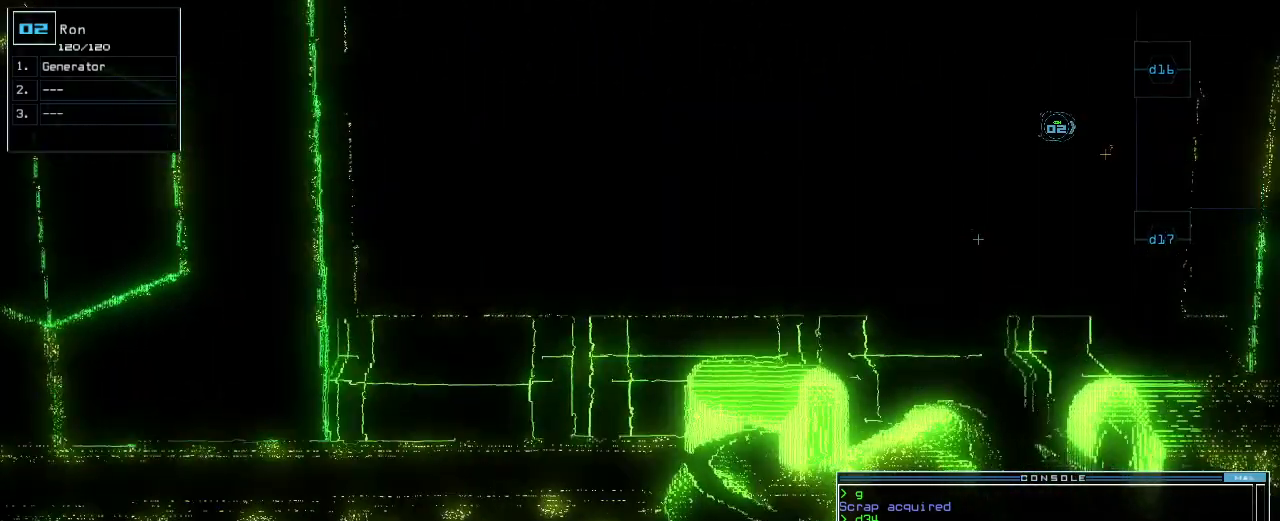
{"keys": ["space"], "events": [[100, "right", "down"], [300, "g", "down"], [300, "right", "up"], [320, "up", "up"], [340, "e", "down"], [380, "g", "up"], [420, "return", "down"], [440, "e", "up"], [480, "return", "up"], [500, "space", "down"]]}
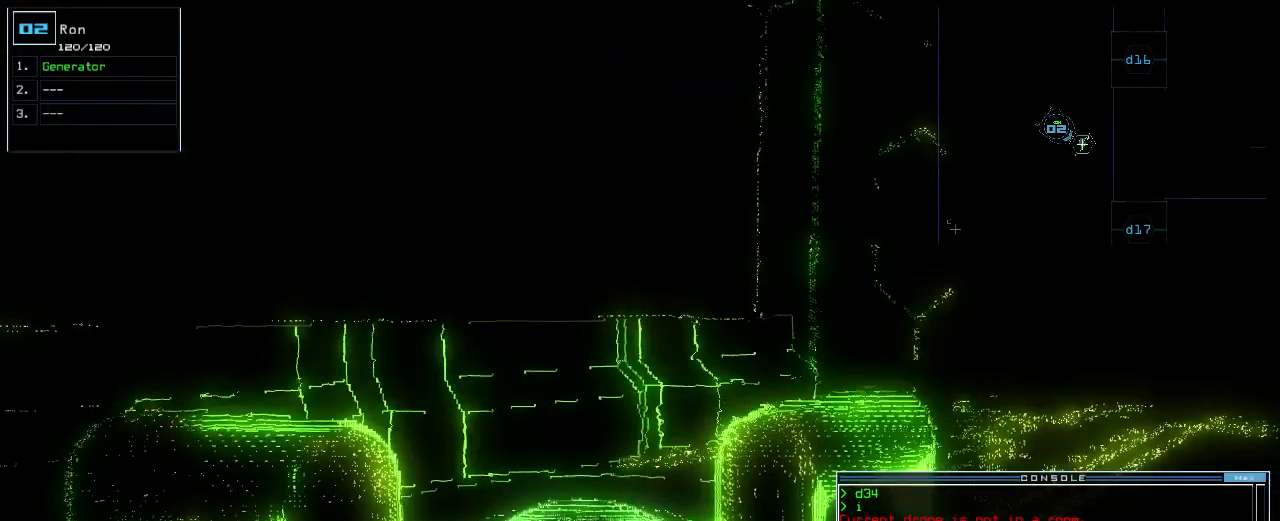
{"keys": [], "events": [[100, "space", "up"]]}
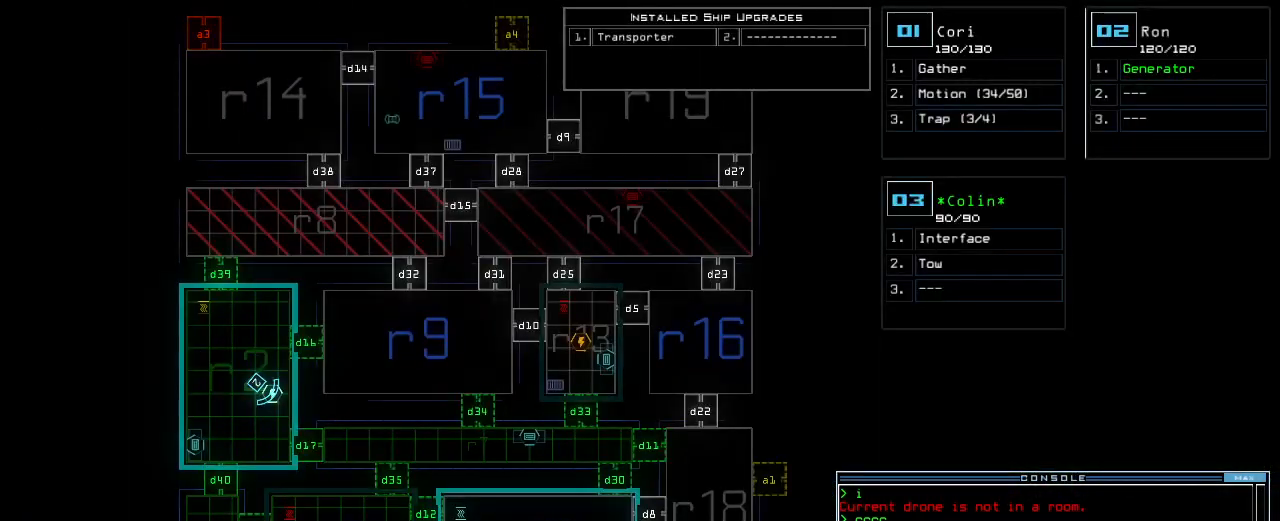
{"keys": [], "events": [[180, "down", "down"], [380, "down", "up"]]}
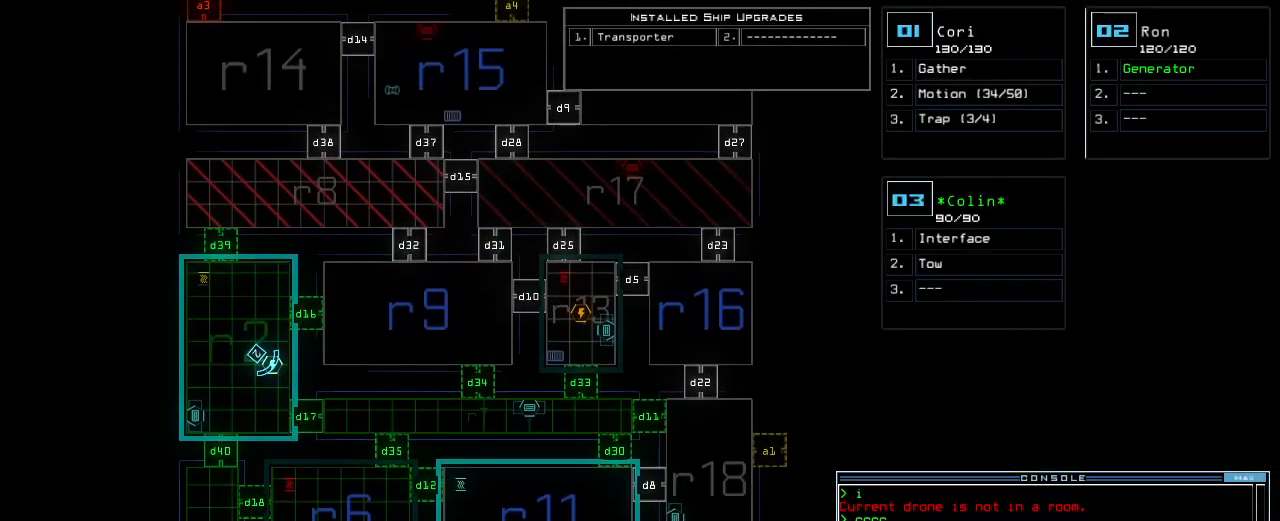
{"keys": [], "events": [[20, "up", "down"], [280, "up", "up"]]}